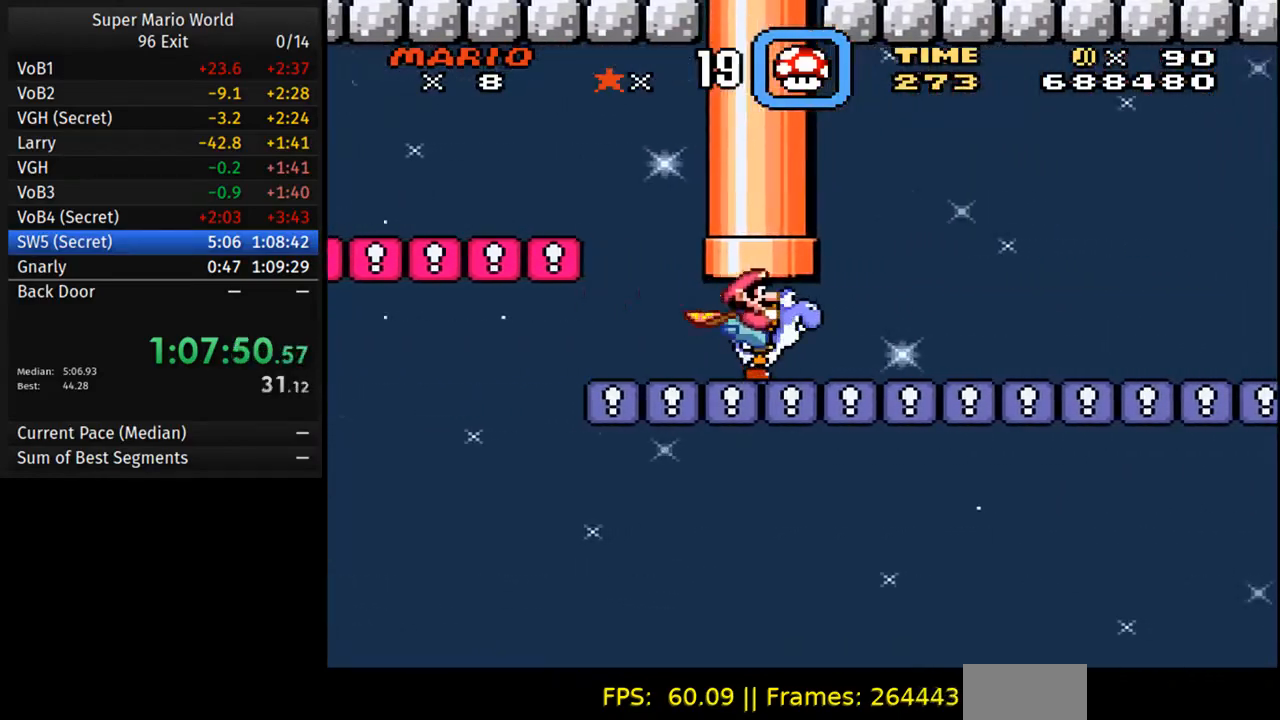
Gameplay with a controller (Nintendo layout); each line is a JSON object with the inputs held at the frame after it. "events" lists button and stick changes between this image and that frame as [ms after this image, input, new state], when the widget could be followed in between. Not read: L3 R3.
{"buttons": ["Y", "DPAD_RIGHT"], "events": []}
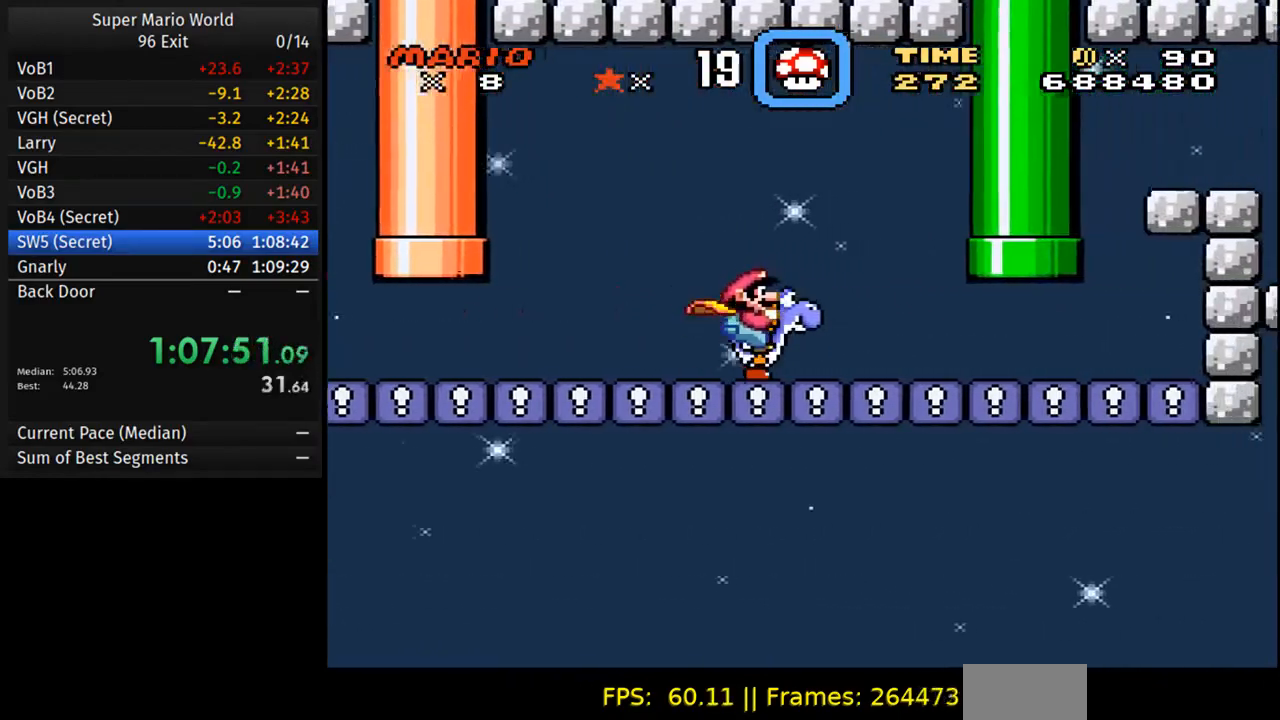
{"buttons": ["B", "Y", "DPAD_UP", "DPAD_LEFT"], "events": [[467, "DPAD_RIGHT", "up"], [467, "DPAD_UP", "down"], [500, "B", "down"], [500, "DPAD_LEFT", "down"]]}
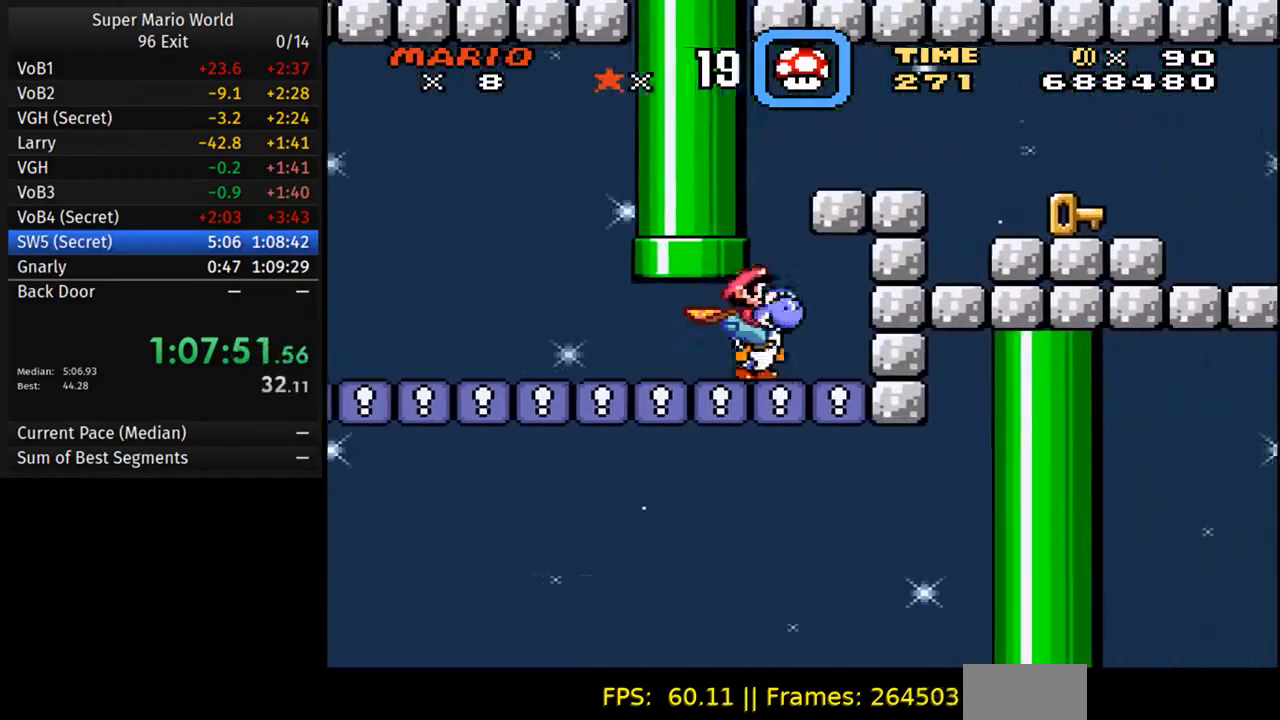
{"buttons": ["Y", "DPAD_RIGHT"], "events": [[50, "DPAD_UP", "up"], [267, "DPAD_LEFT", "up"], [283, "DPAD_RIGHT", "down"], [383, "B", "up"]]}
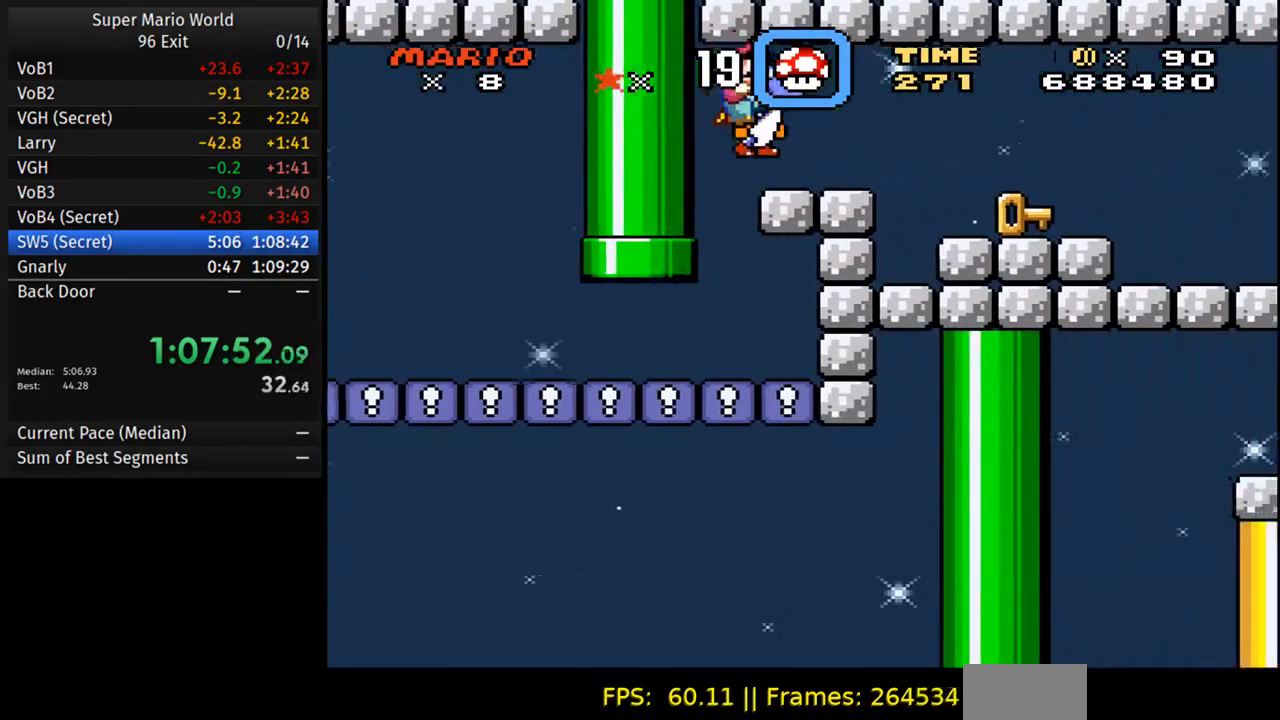
{"buttons": ["B", "Y", "DPAD_RIGHT"], "events": [[300, "B", "down"]]}
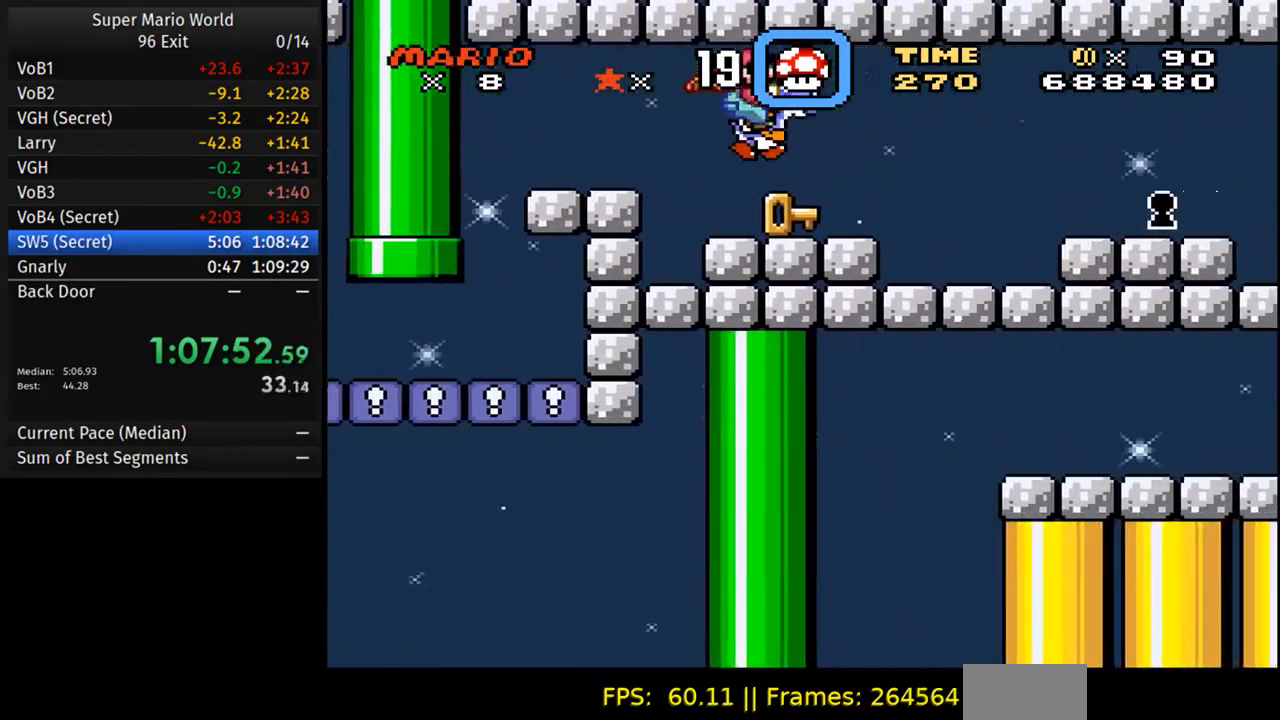
{"buttons": ["Y", "DPAD_RIGHT"], "events": [[83, "B", "up"], [167, "Y", "up"], [233, "DPAD_RIGHT", "up"], [250, "DPAD_LEFT", "down"], [250, "DPAD_RIGHT", "down"], [250, "Y", "down"], [267, "DPAD_RIGHT", "up"], [467, "DPAD_LEFT", "up"], [500, "DPAD_RIGHT", "down"]]}
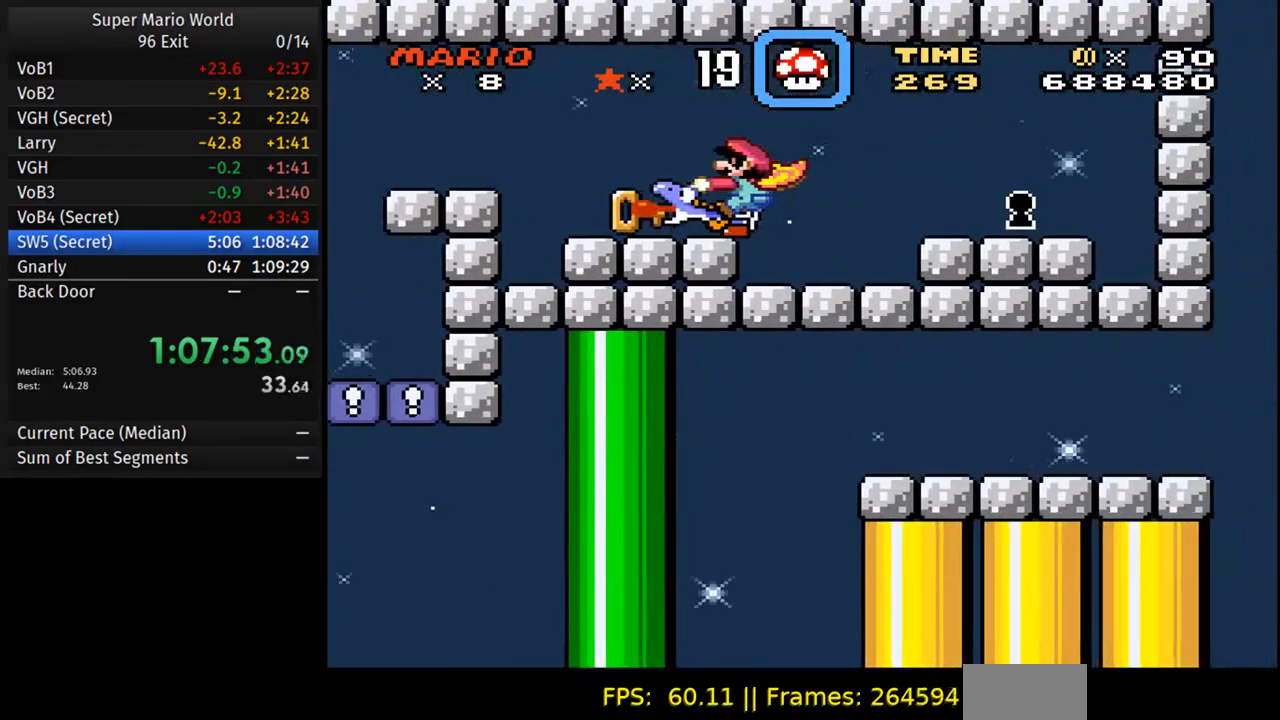
{"buttons": ["Y", "DPAD_RIGHT"], "events": [[133, "B", "down"], [250, "B", "up"], [333, "B", "down"], [500, "B", "up"]]}
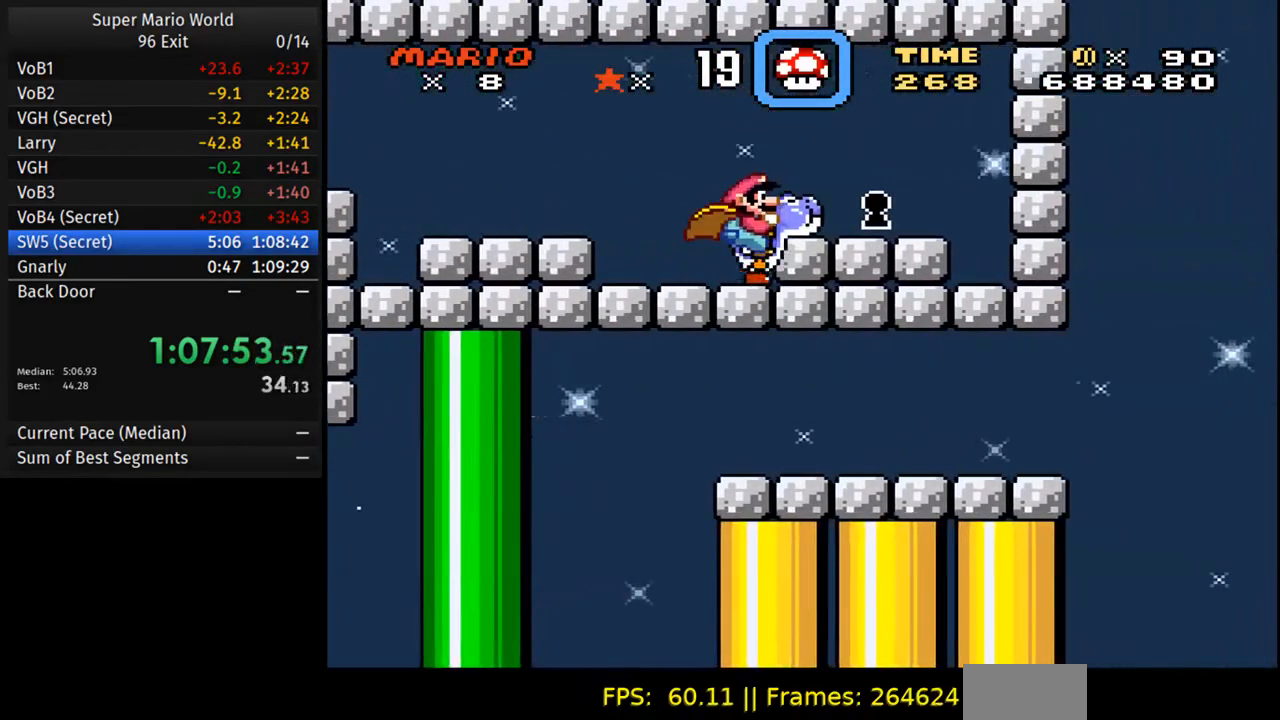
{"buttons": ["Y", "DPAD_RIGHT"], "events": [[283, "B", "down"], [367, "B", "up"]]}
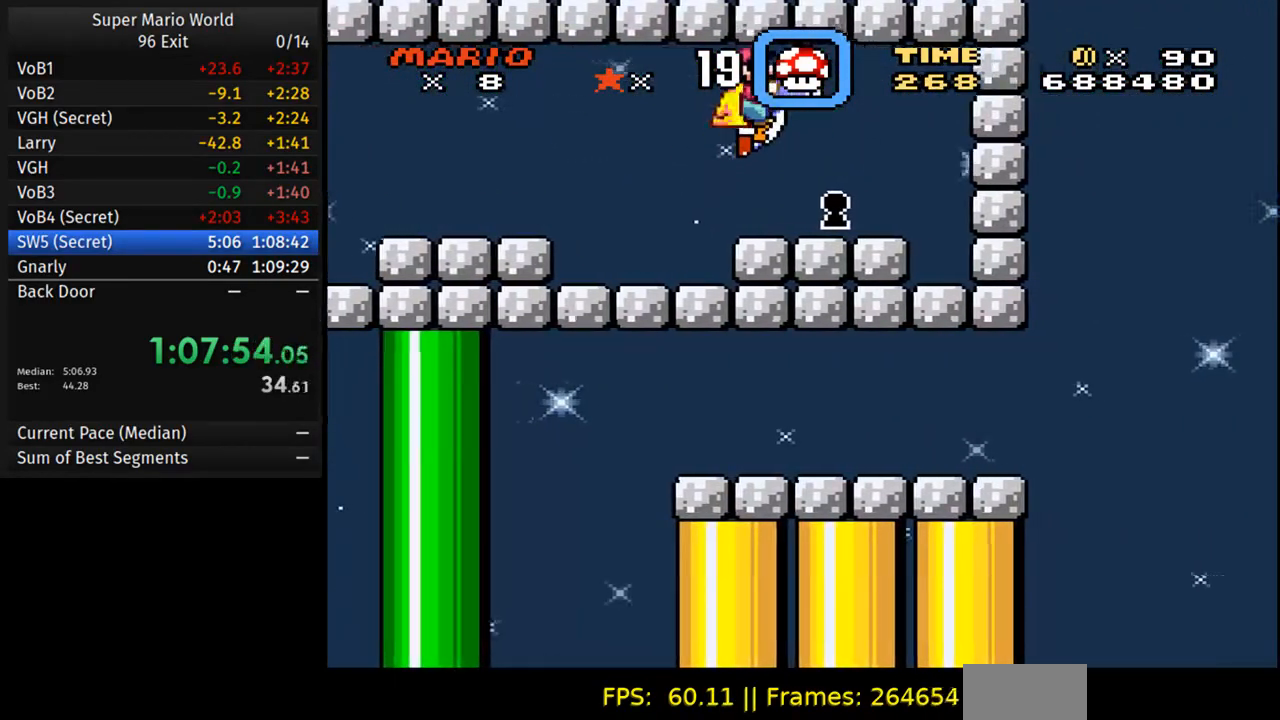
{"buttons": ["Y"], "events": [[150, "DPAD_RIGHT", "up"], [167, "DPAD_LEFT", "down"], [400, "DPAD_LEFT", "up"]]}
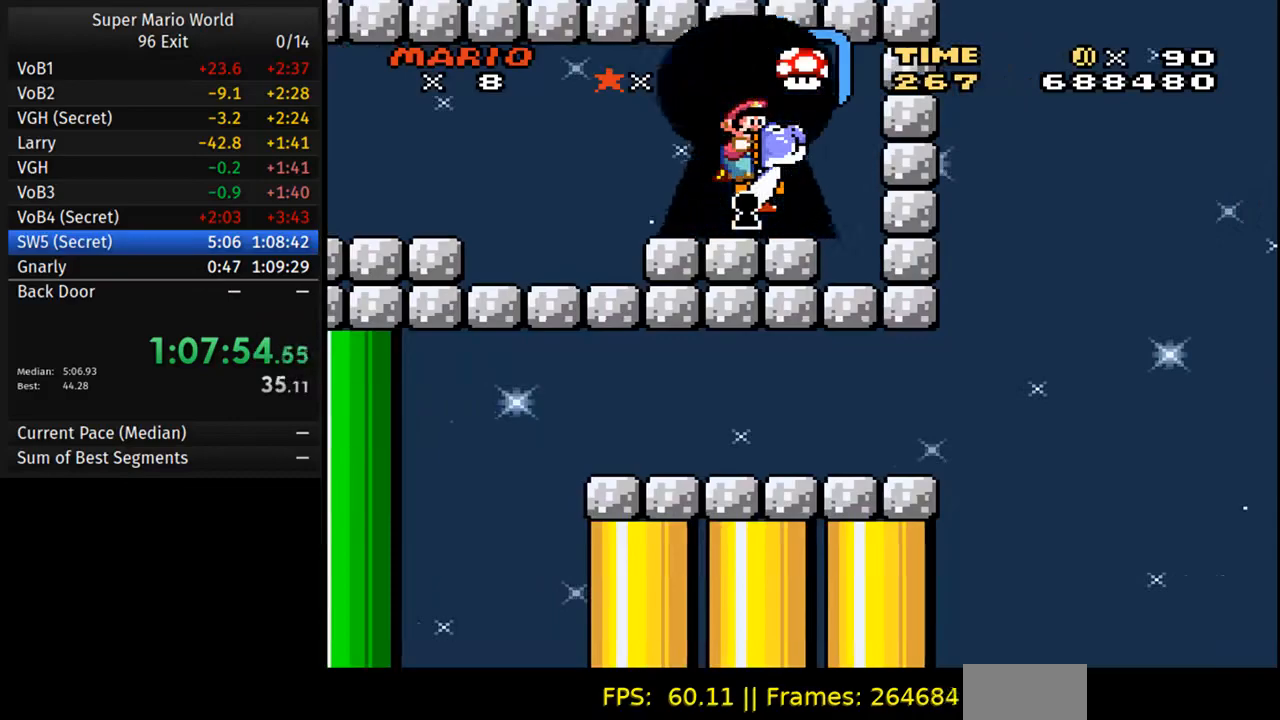
{"buttons": [], "events": [[33, "Y", "up"]]}
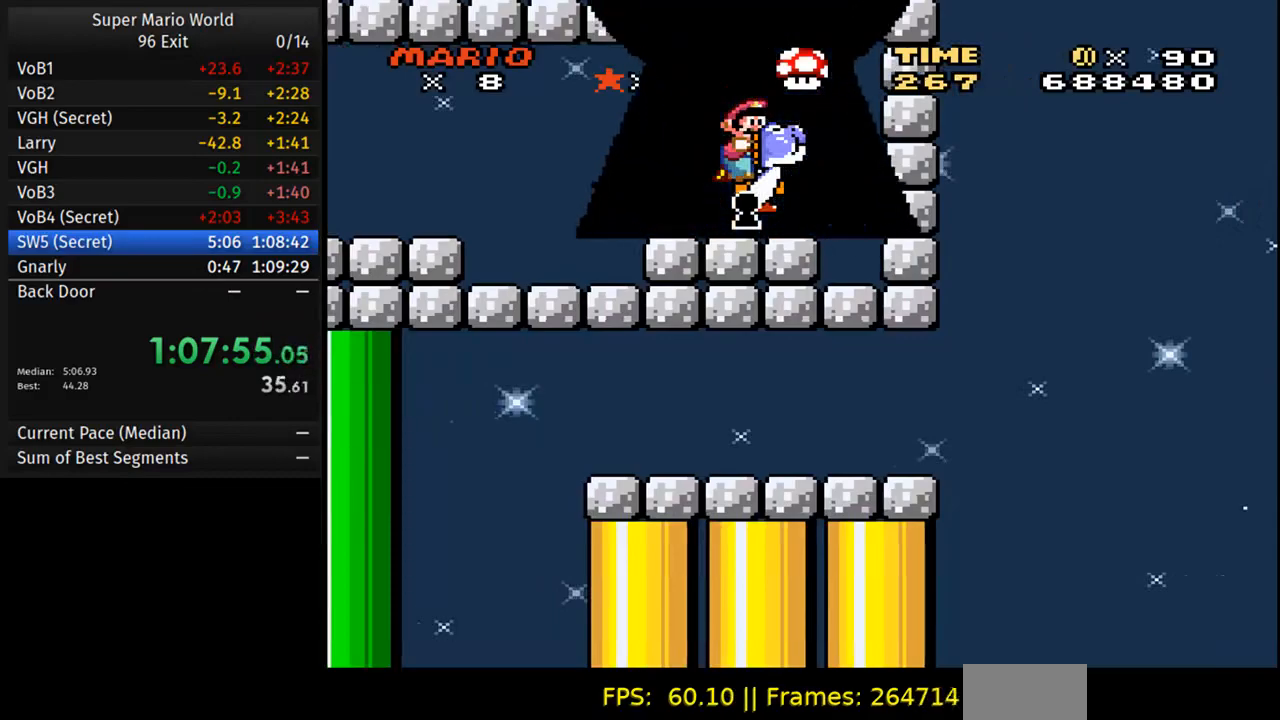
{"buttons": [], "events": []}
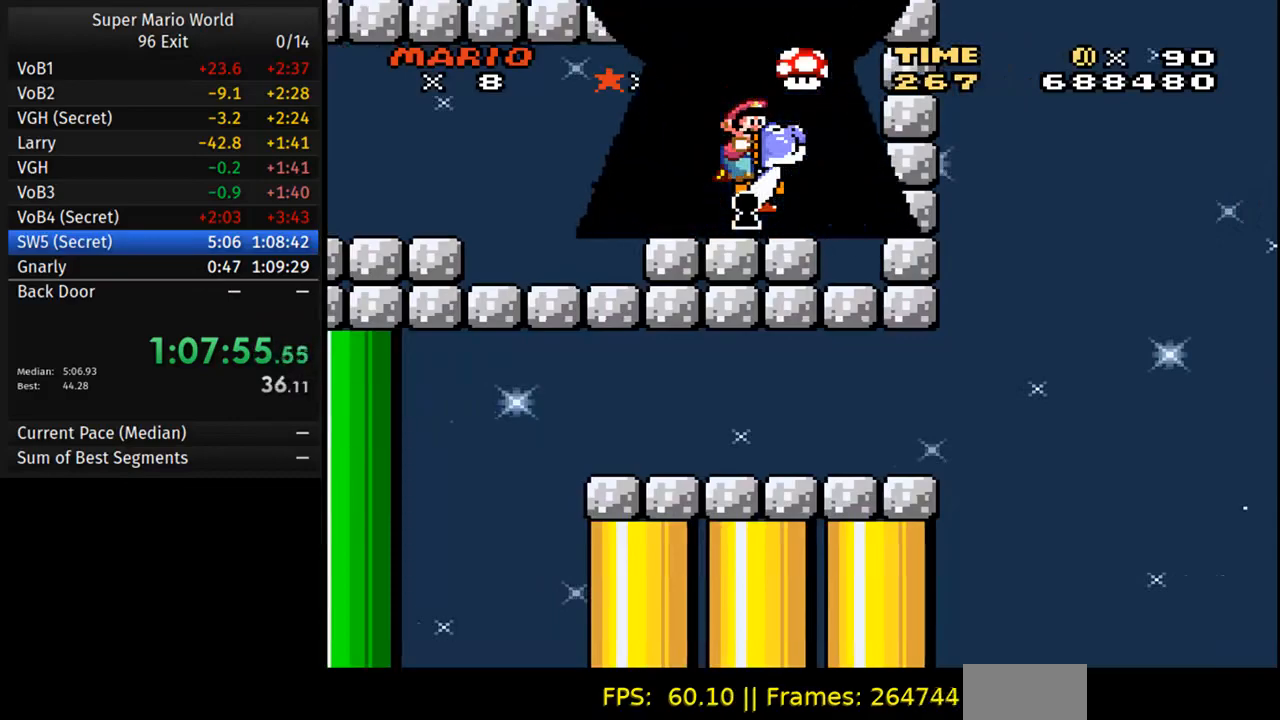
{"buttons": [], "events": []}
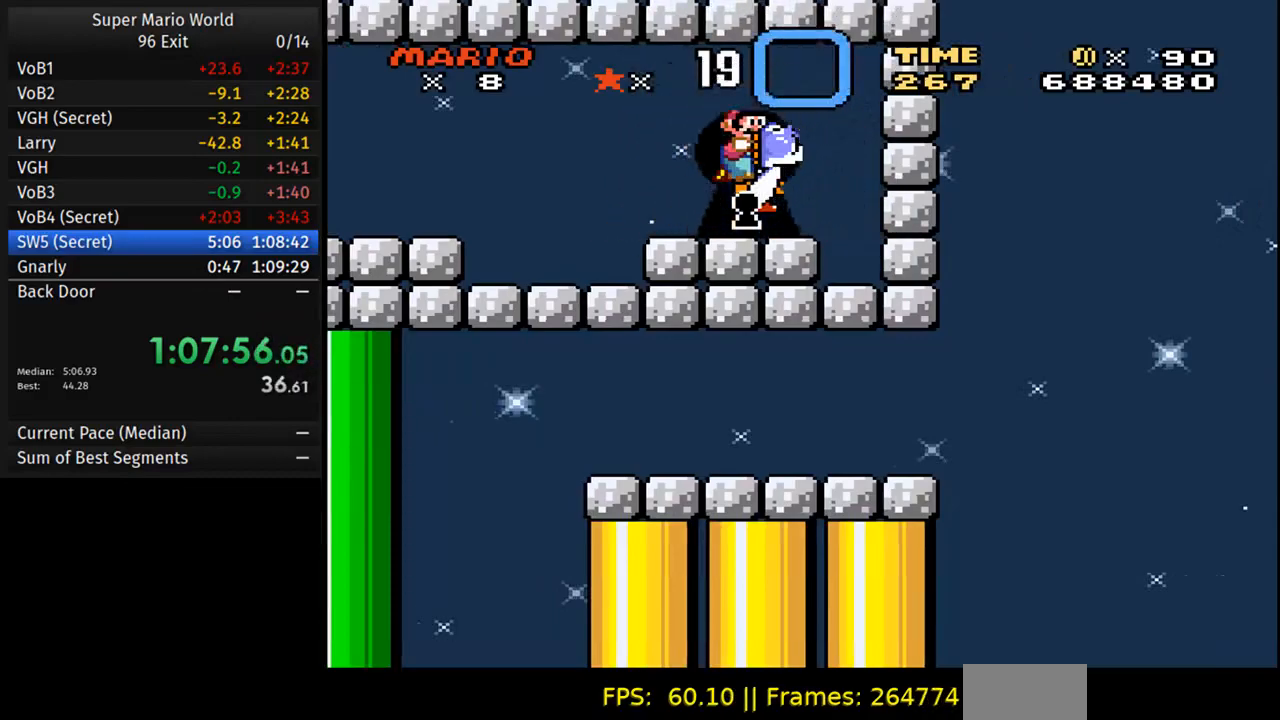
{"buttons": [], "events": []}
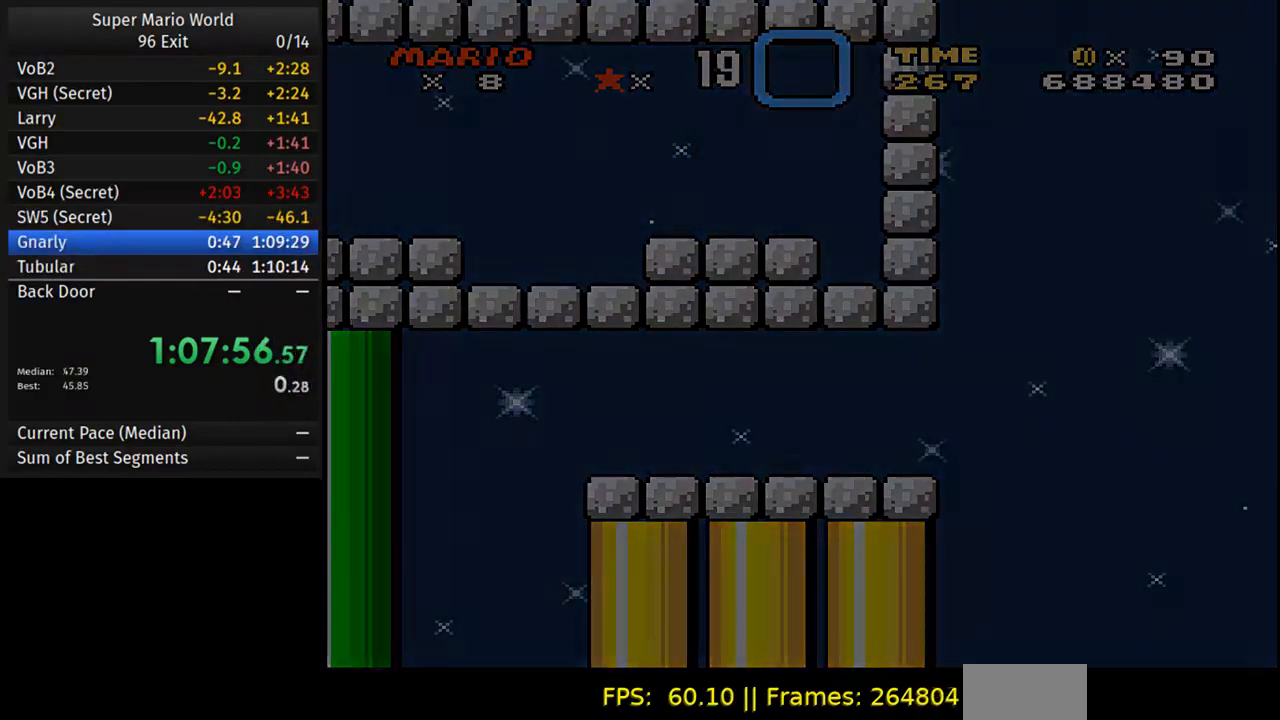
{"buttons": [], "events": []}
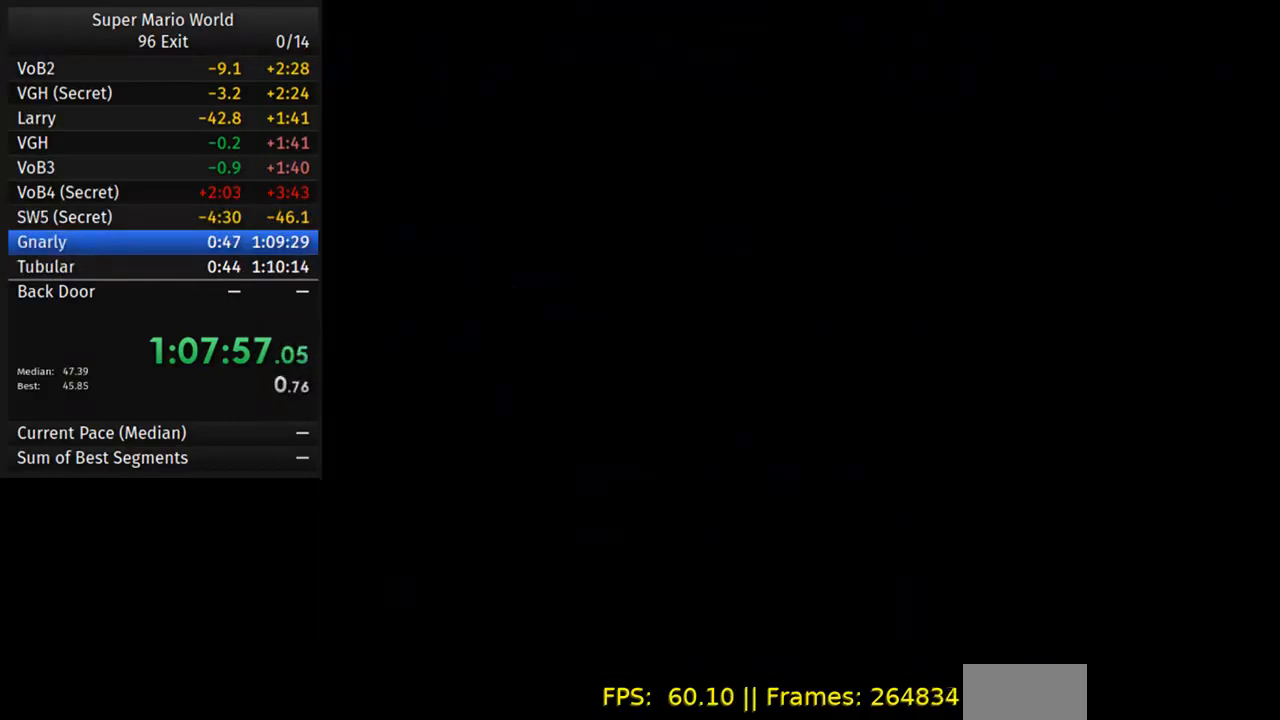
{"buttons": [], "events": []}
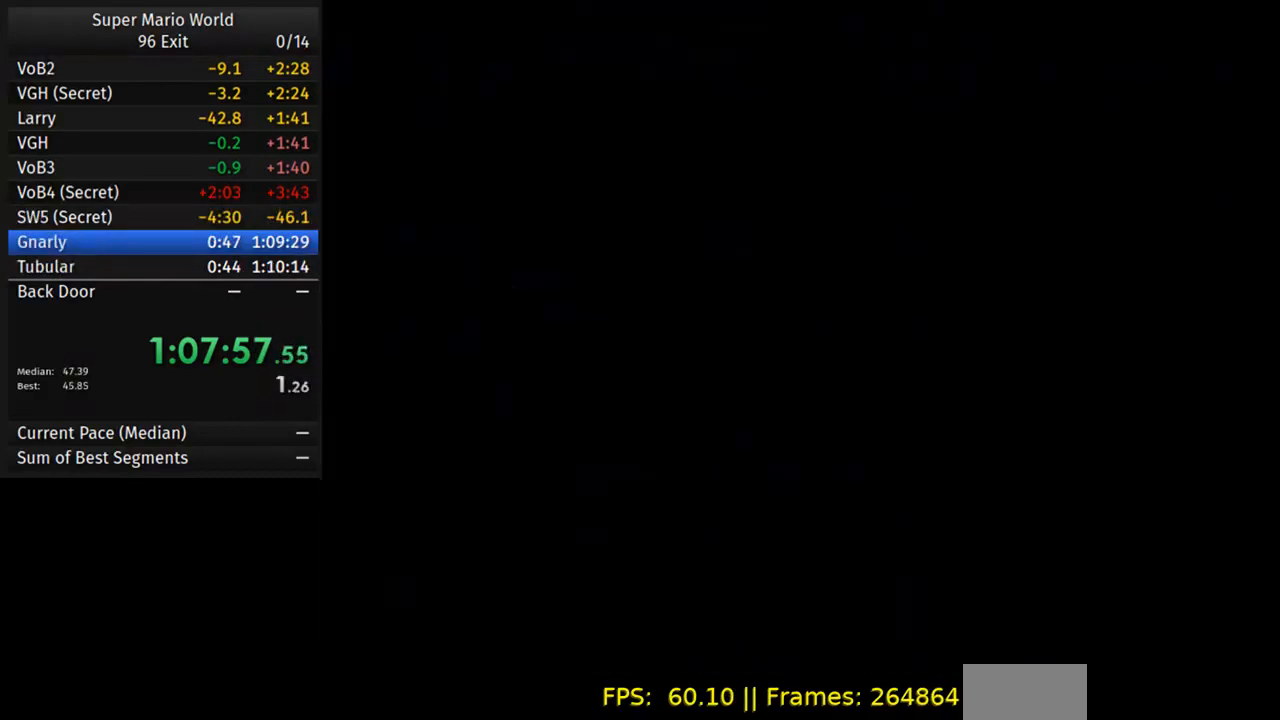
{"buttons": [], "events": []}
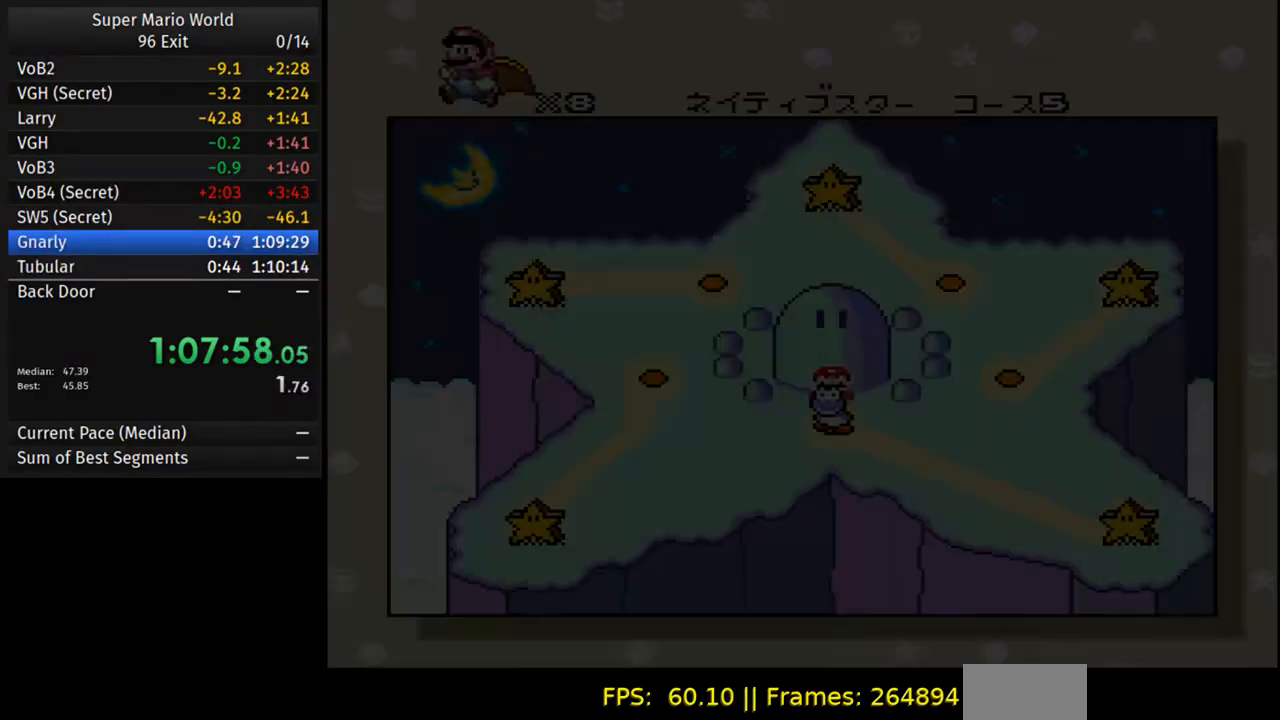
{"buttons": [], "events": []}
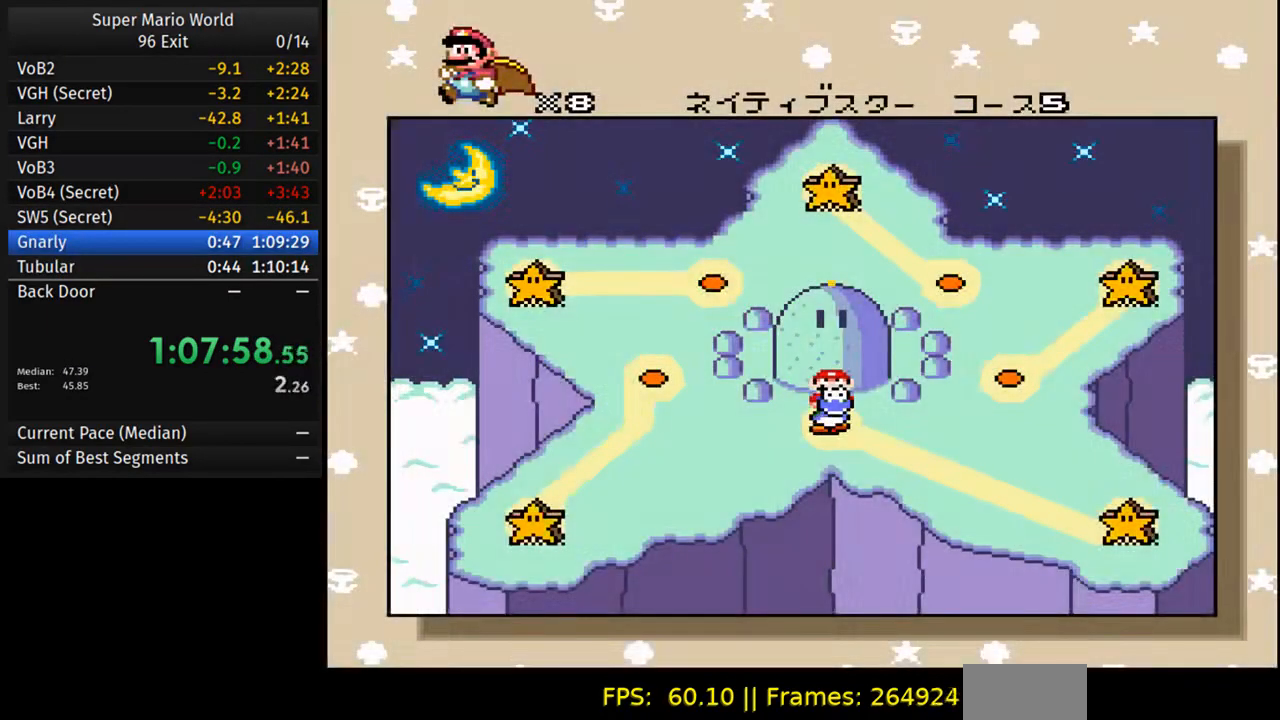
{"buttons": [], "events": []}
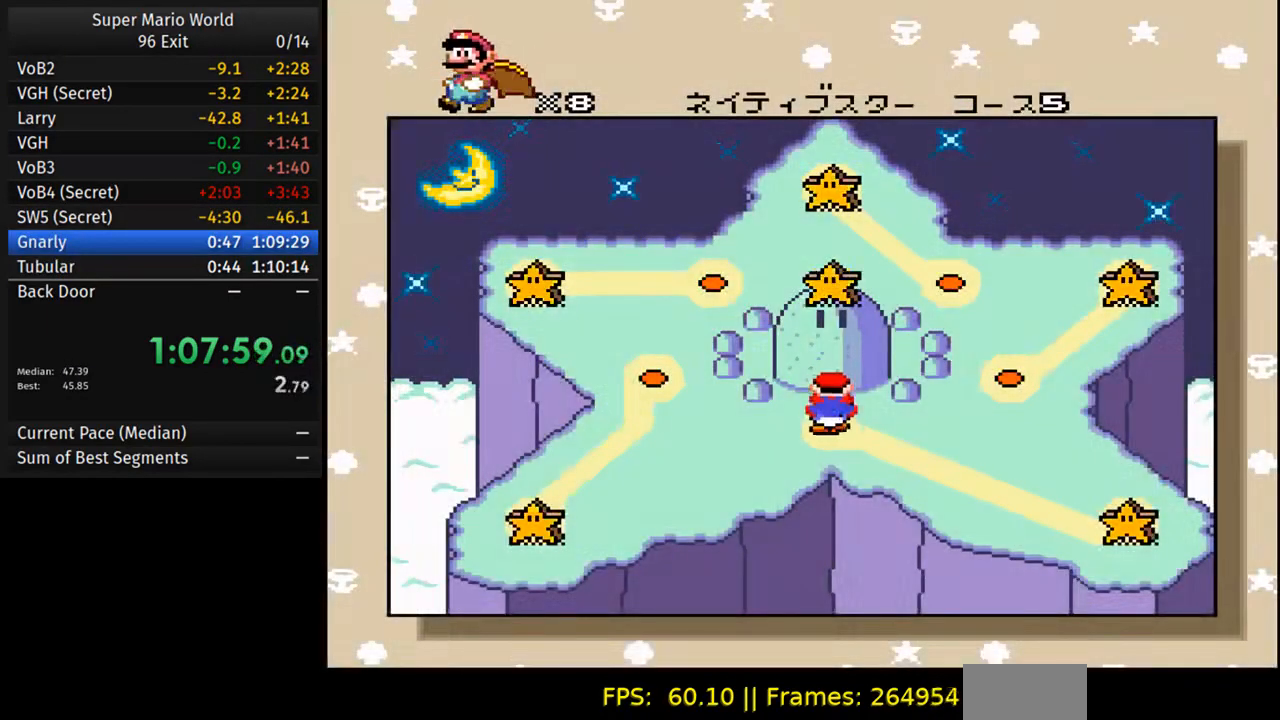
{"buttons": [], "events": []}
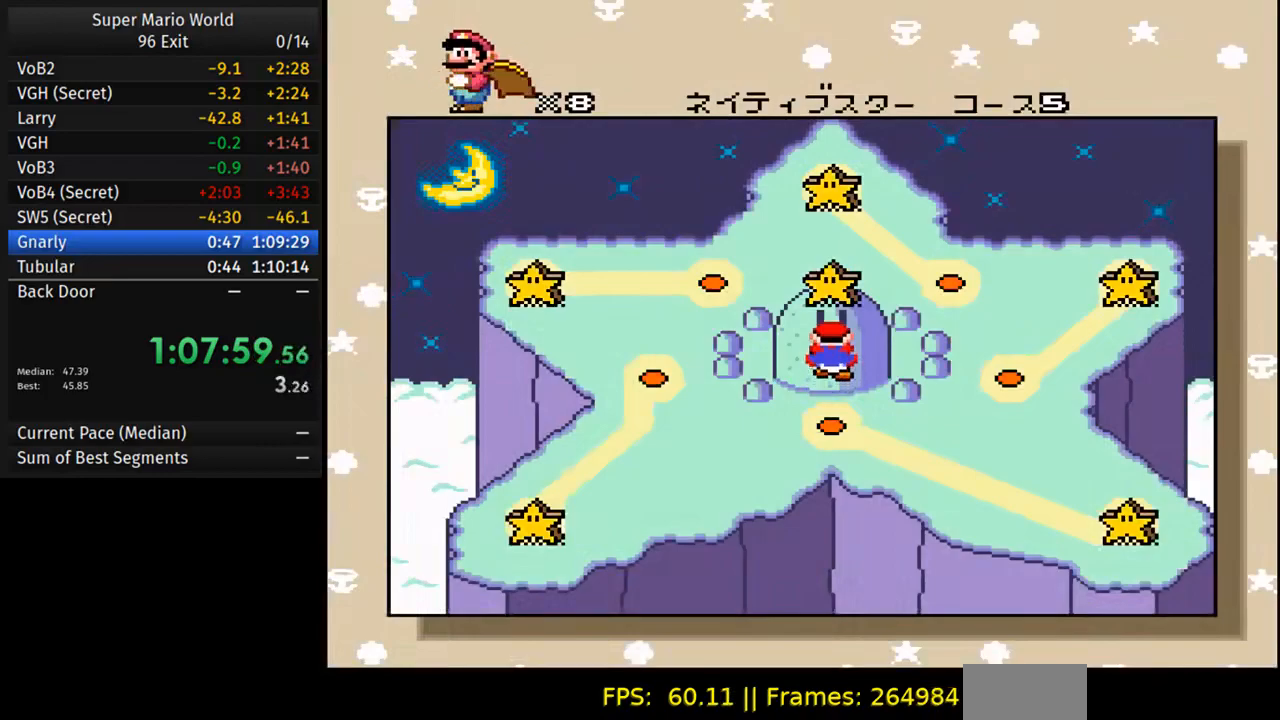
{"buttons": [], "events": []}
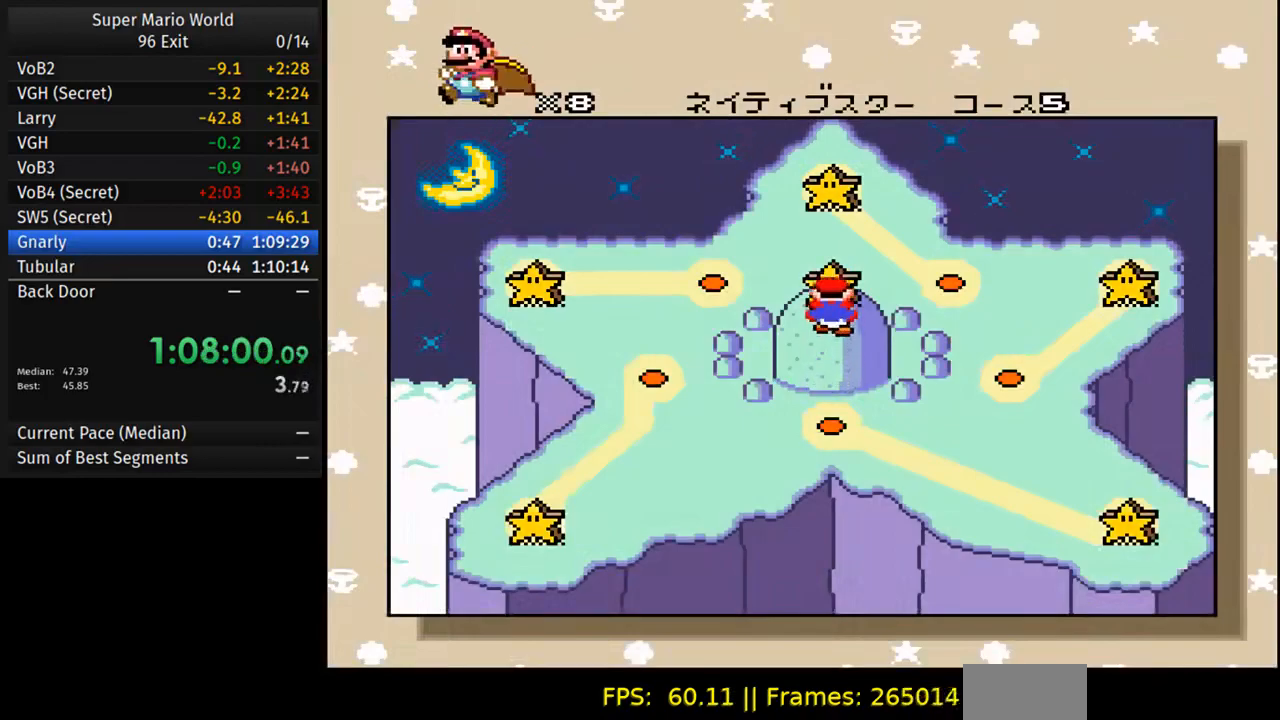
{"buttons": ["B"], "events": [[317, "A", "down"], [450, "B", "down"], [467, "A", "up"]]}
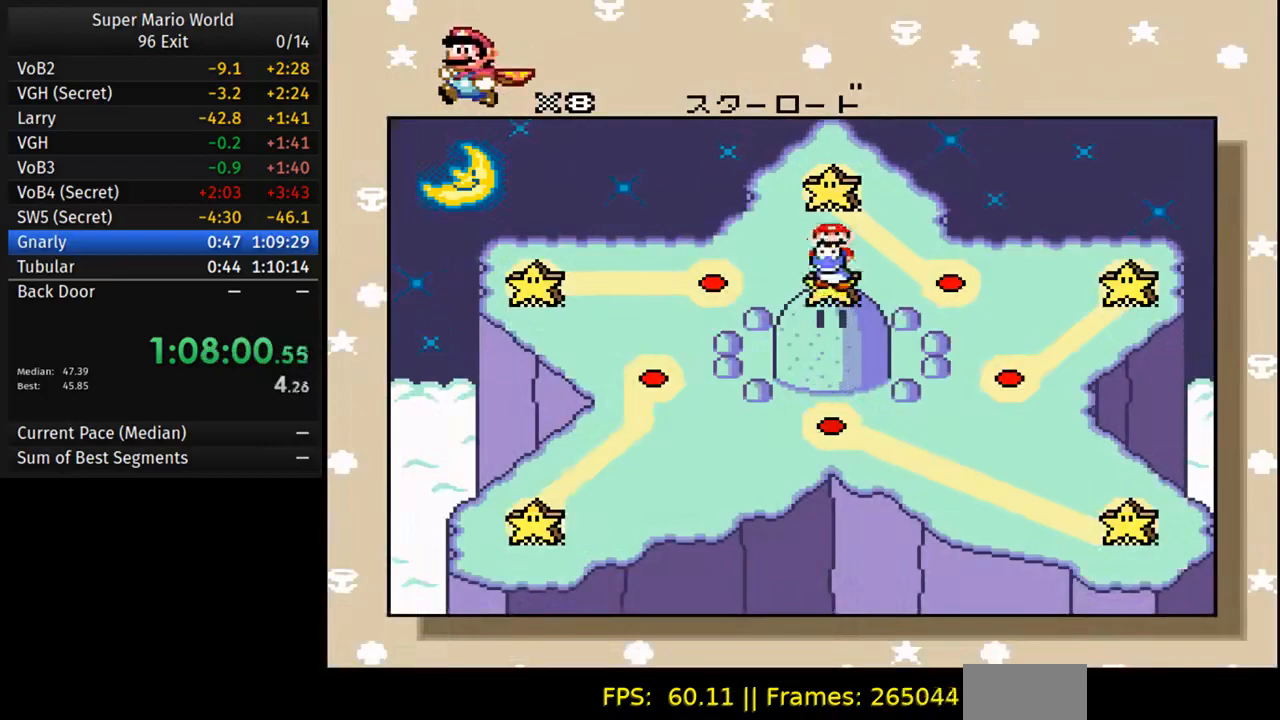
{"buttons": [], "events": [[67, "B", "up"], [117, "A", "down"], [217, "B", "down"], [267, "A", "up"], [317, "B", "up"]]}
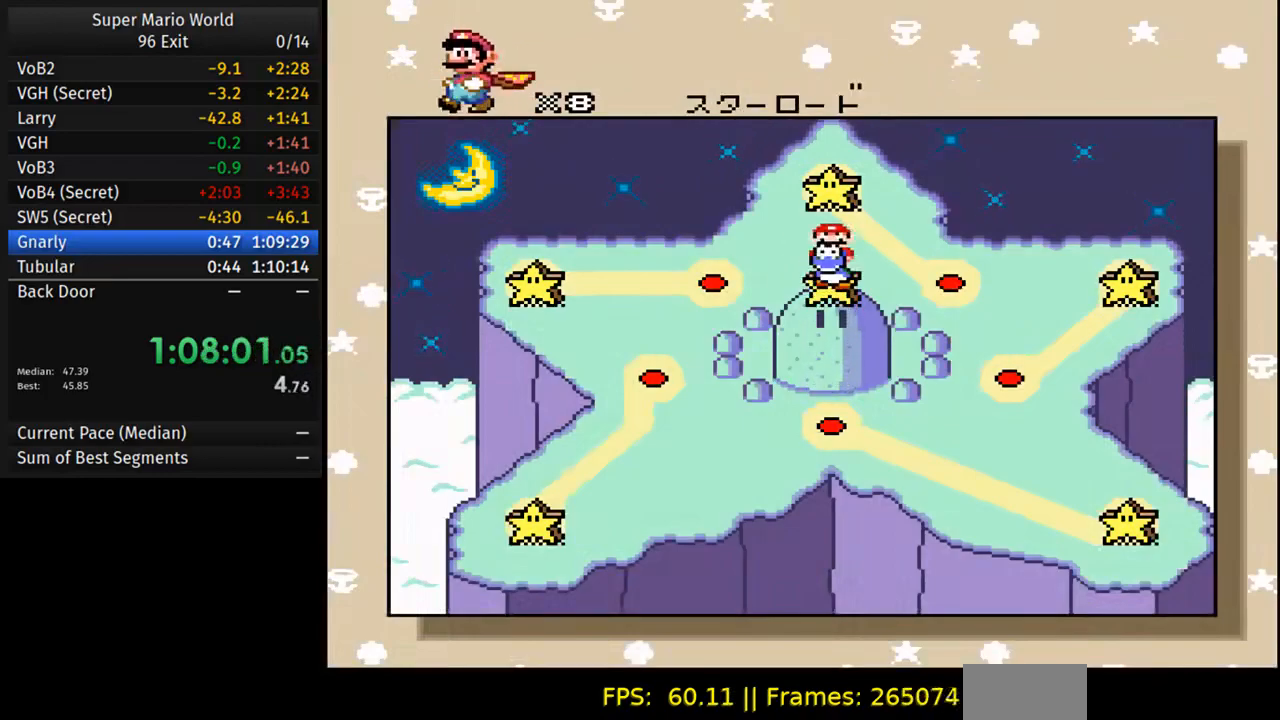
{"buttons": [], "events": []}
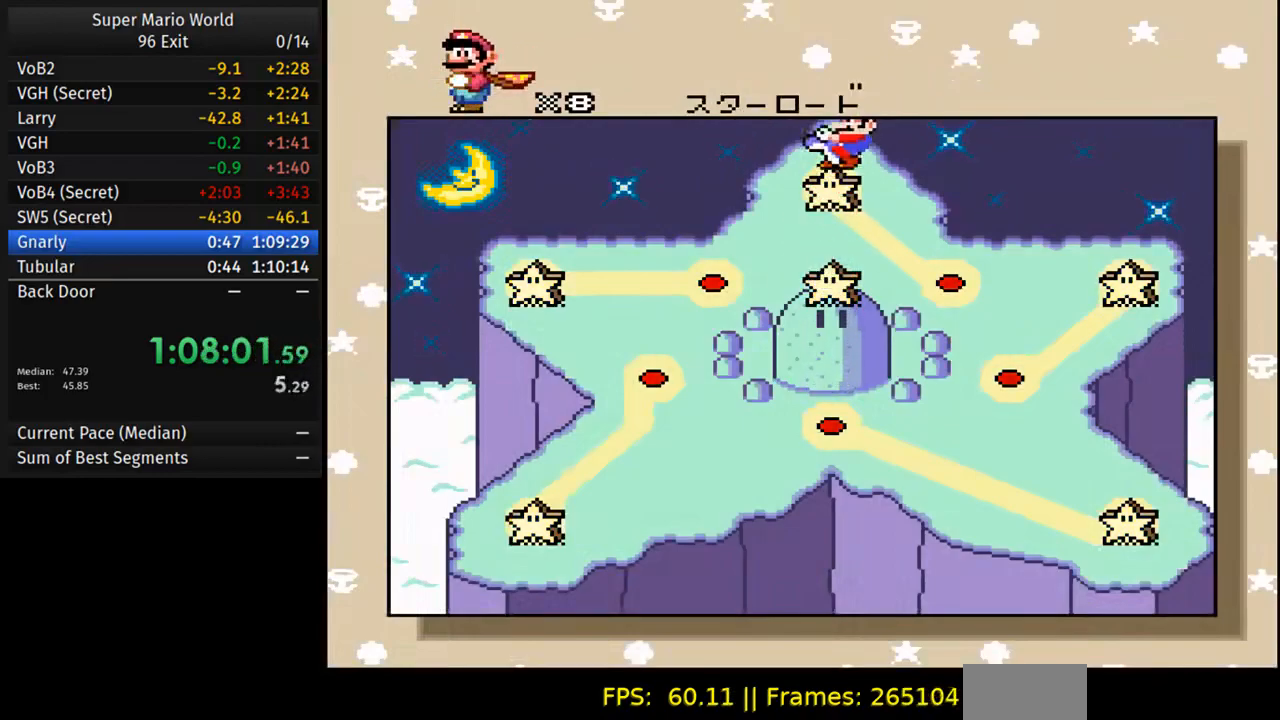
{"buttons": [], "events": []}
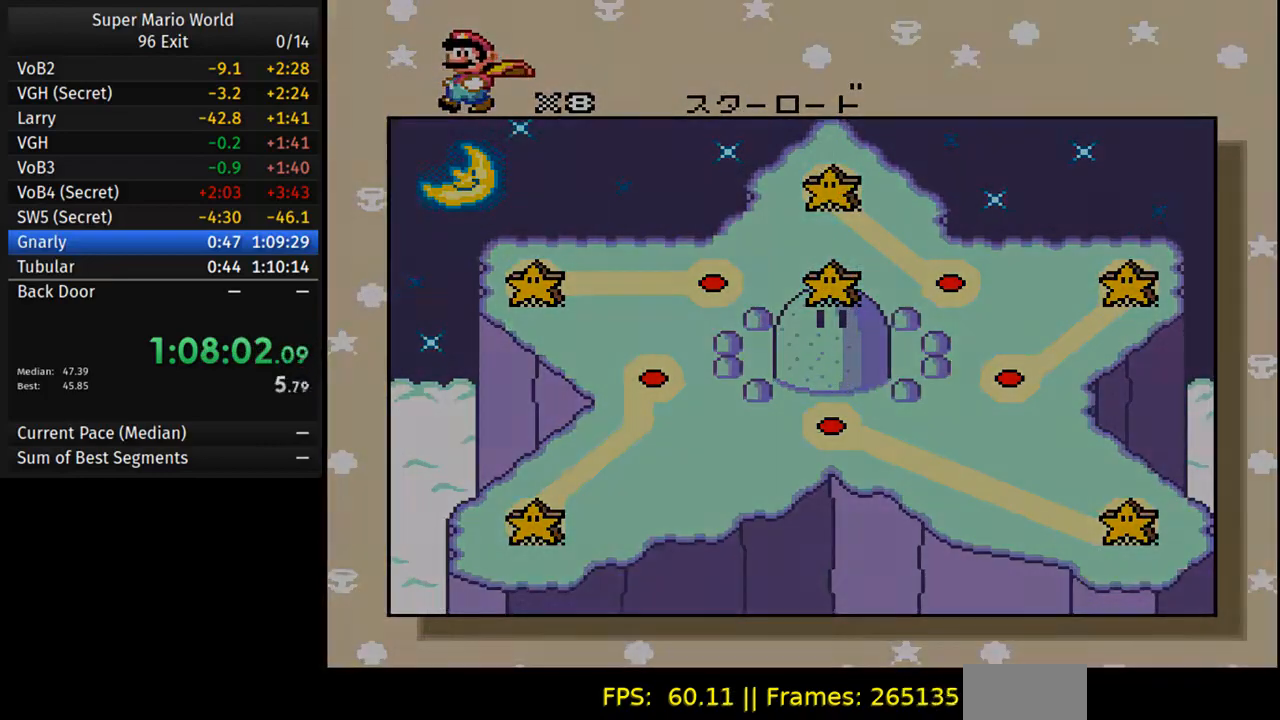
{"buttons": [], "events": []}
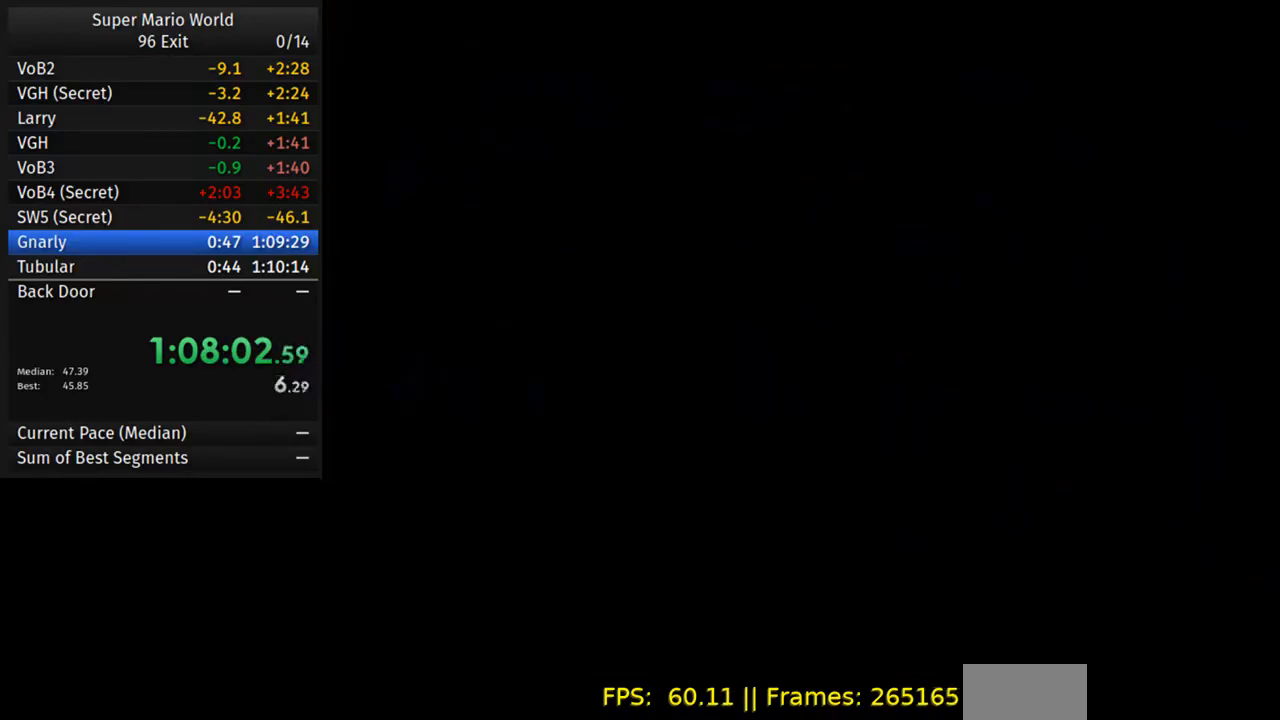
{"buttons": [], "events": []}
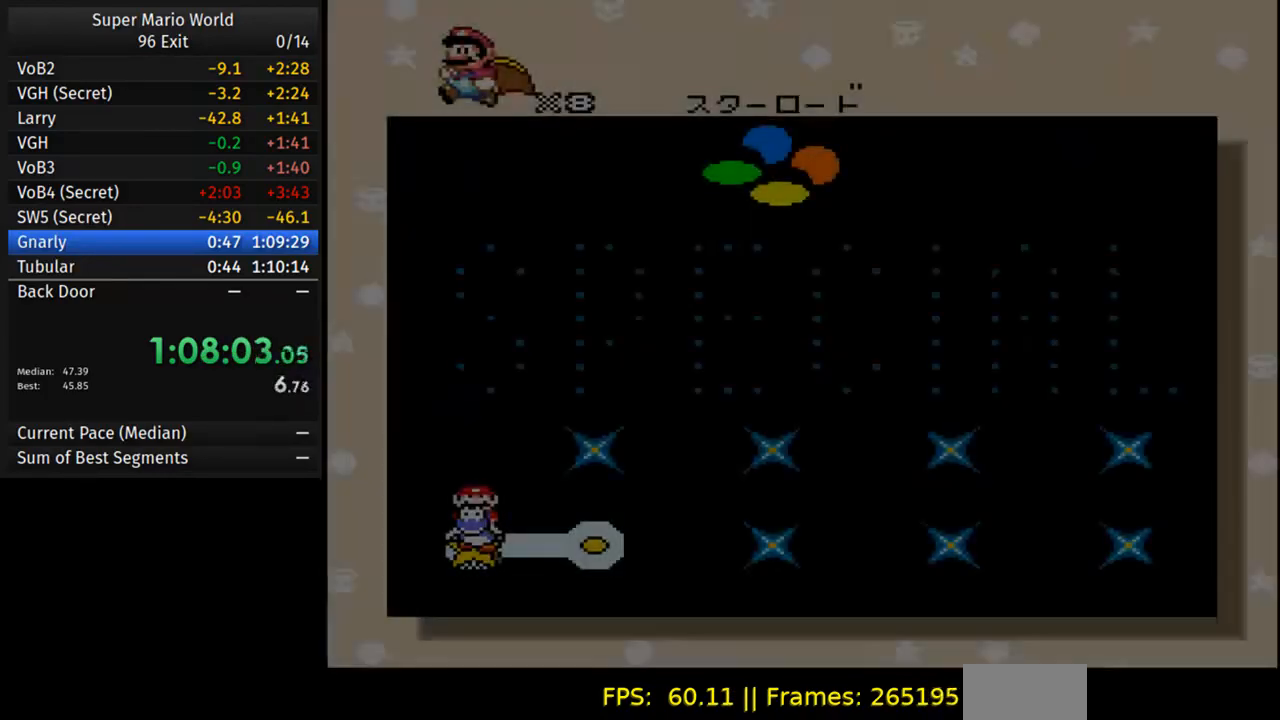
{"buttons": ["DPAD_RIGHT"], "events": [[417, "DPAD_RIGHT", "down"]]}
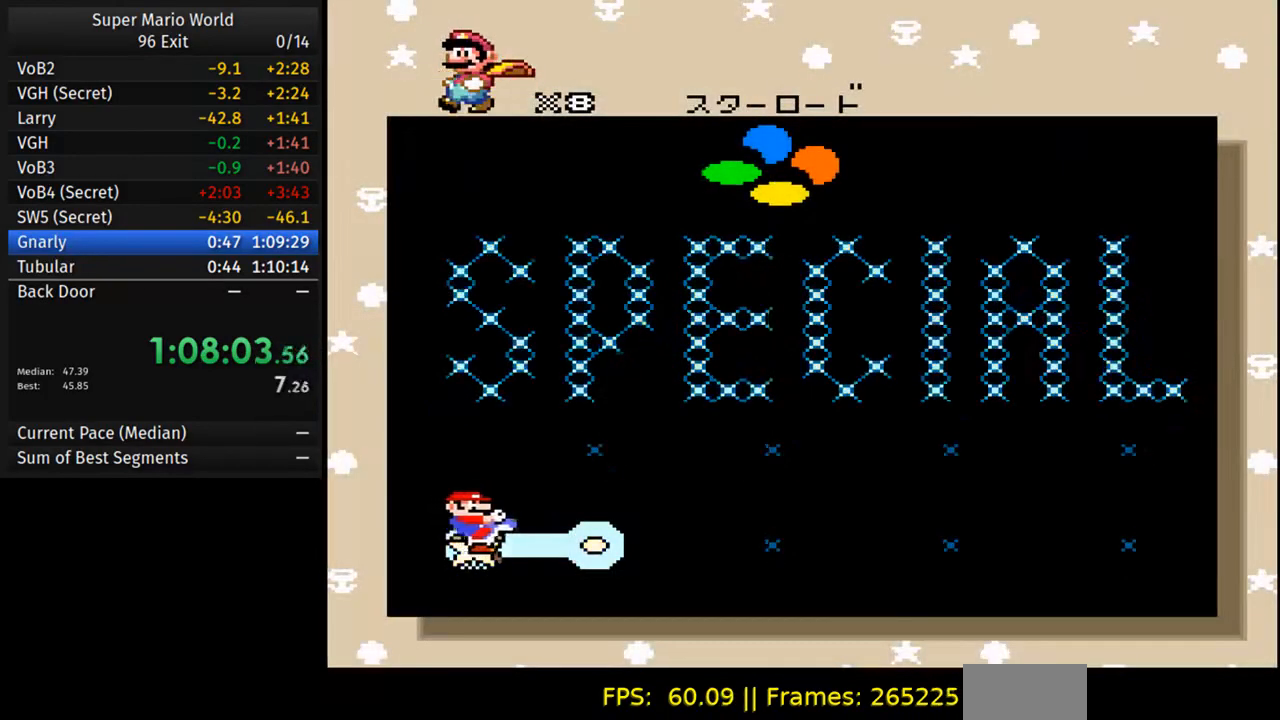
{"buttons": ["A"], "events": [[50, "DPAD_RIGHT", "up"], [283, "A", "down"], [383, "A", "up"], [383, "B", "down"], [483, "B", "up"], [500, "A", "down"]]}
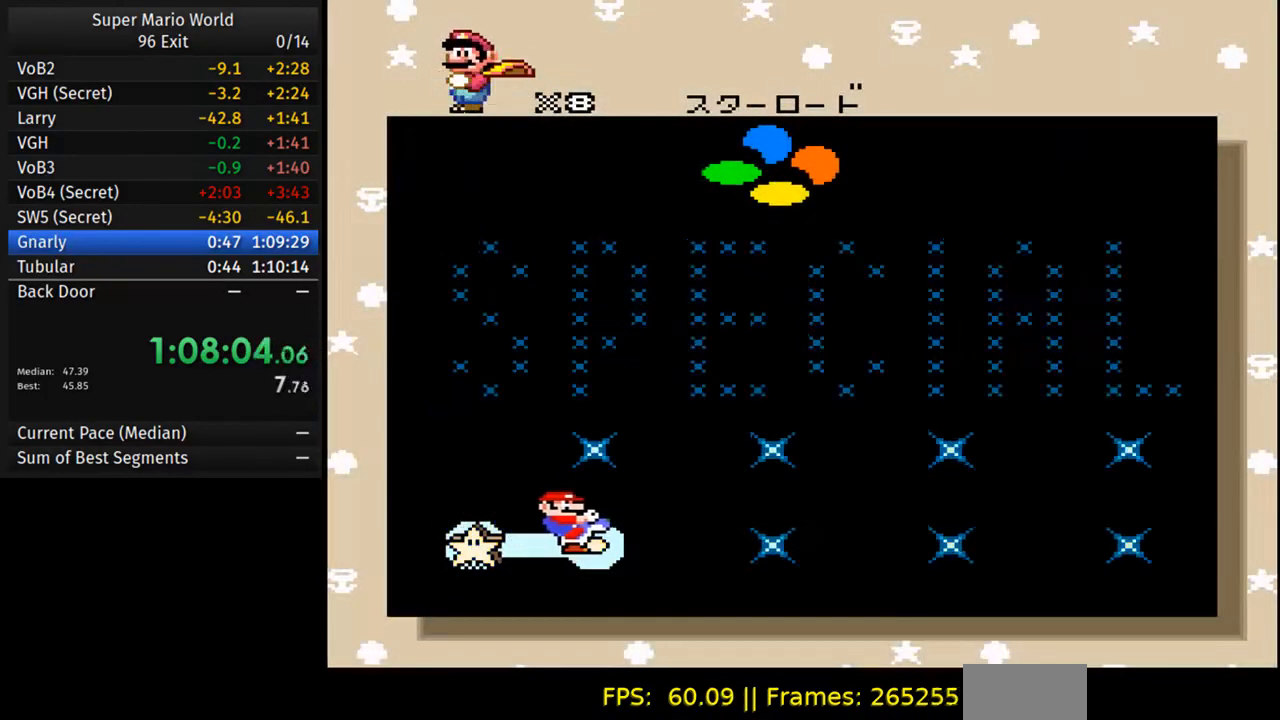
{"buttons": ["B"], "events": [[83, "B", "down"], [100, "A", "up"], [183, "B", "up"], [200, "A", "down"], [267, "B", "down"], [300, "A", "up"], [367, "B", "up"], [400, "A", "down"], [450, "B", "down"], [500, "A", "up"]]}
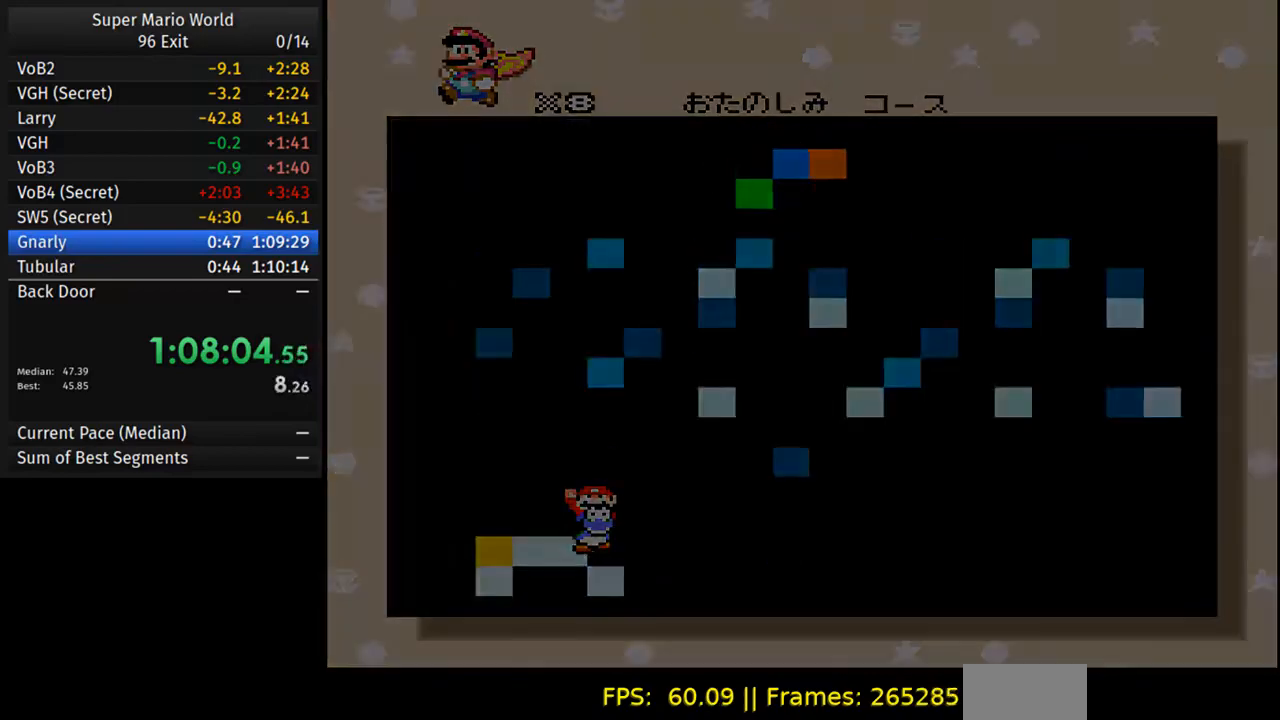
{"buttons": ["Y", "DPAD_RIGHT"], "events": [[33, "B", "up"], [300, "DPAD_RIGHT", "down"], [300, "Y", "down"]]}